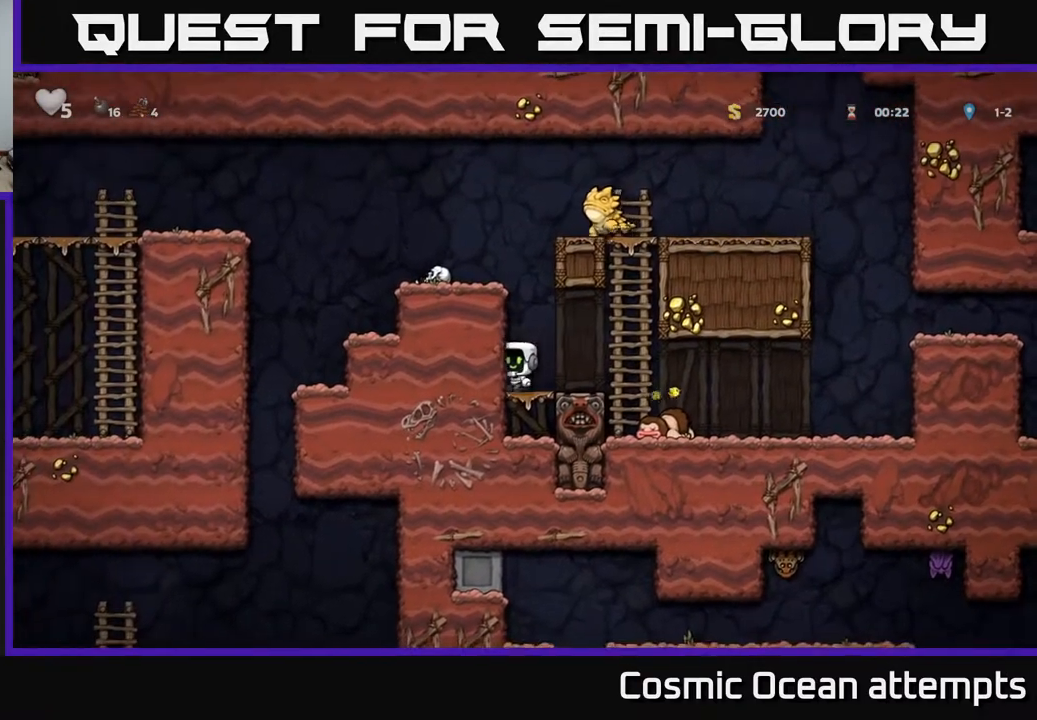
Gameplay with a controller (Xbox layout); each line is a JSON object with the inputs held at the frame after it. "events" lists button and stick changes between this image and that frame as [ms after this image, input, new state], when the widget could be followed in between. Not read: left_stick.
{"buttons": ["DPAD_LEFT"], "right_stick": "center", "events": [[67, "A", "up"], [317, "A", "down"], [417, "A", "up"]]}
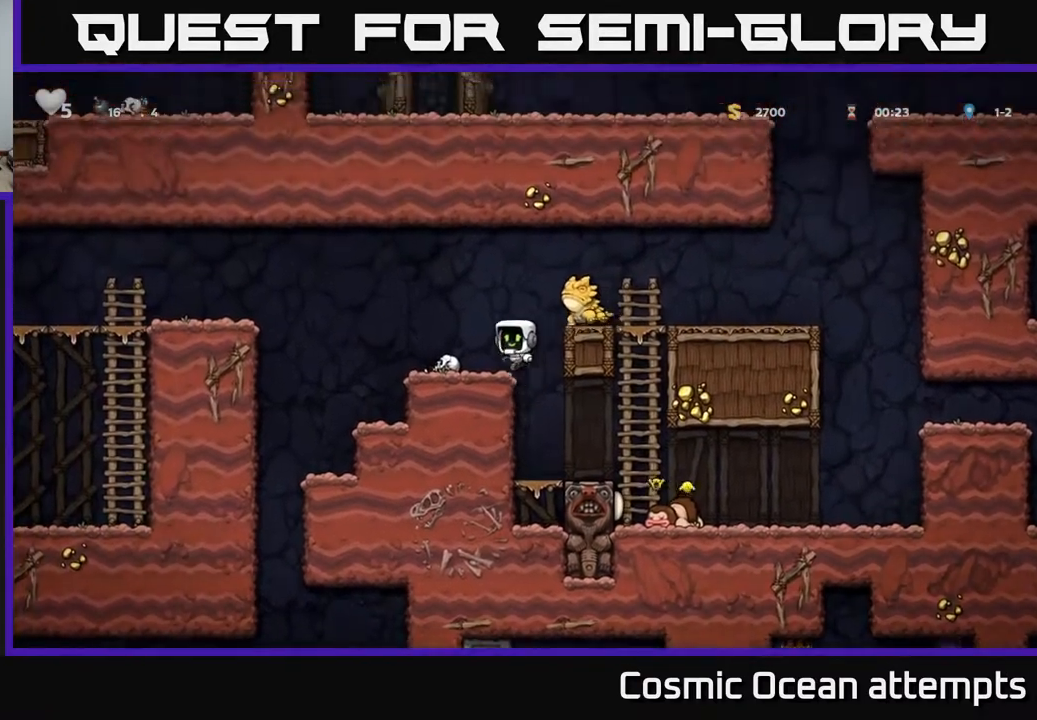
{"buttons": [], "right_stick": "center", "events": [[150, "DPAD_DOWN", "down"], [150, "DPAD_LEFT", "up"], [217, "X", "down"], [317, "DPAD_DOWN", "up"], [333, "X", "up"], [350, "DPAD_LEFT", "down"], [467, "DPAD_LEFT", "up"]]}
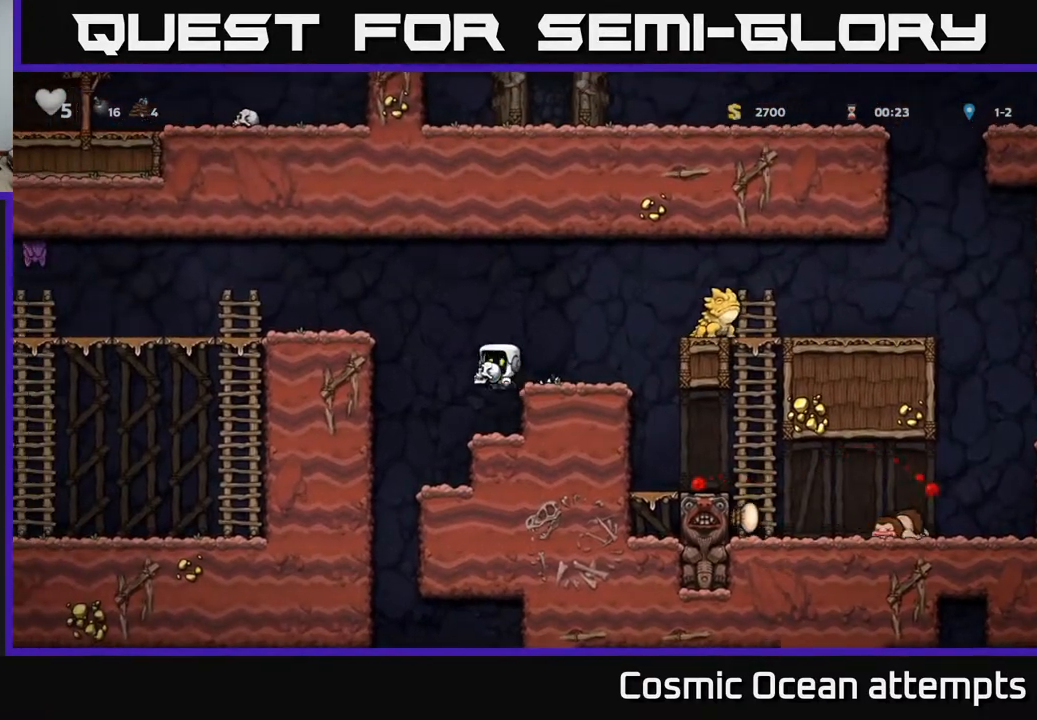
{"buttons": ["DPAD_RIGHT"], "right_stick": "center", "events": [[17, "A", "down"], [67, "DPAD_LEFT", "down"], [233, "A", "up"], [383, "DPAD_LEFT", "up"], [467, "DPAD_RIGHT", "down"]]}
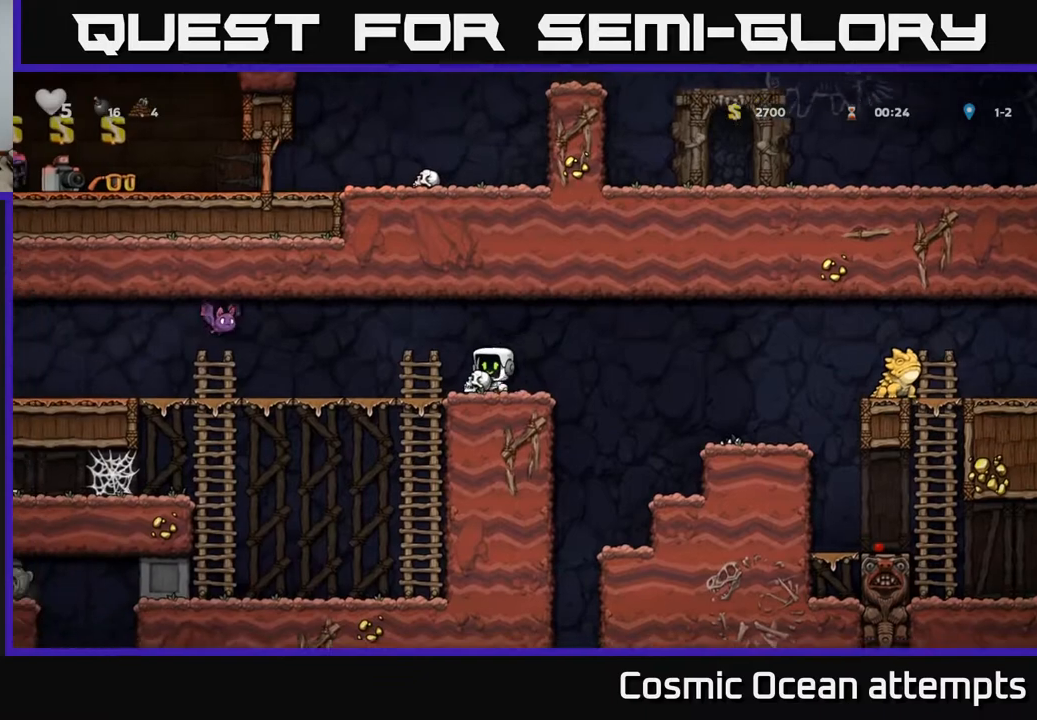
{"buttons": [], "right_stick": "center", "events": [[83, "X", "down"], [133, "DPAD_RIGHT", "up"], [150, "DPAD_LEFT", "down"], [167, "X", "up"], [233, "DPAD_LEFT", "up"]]}
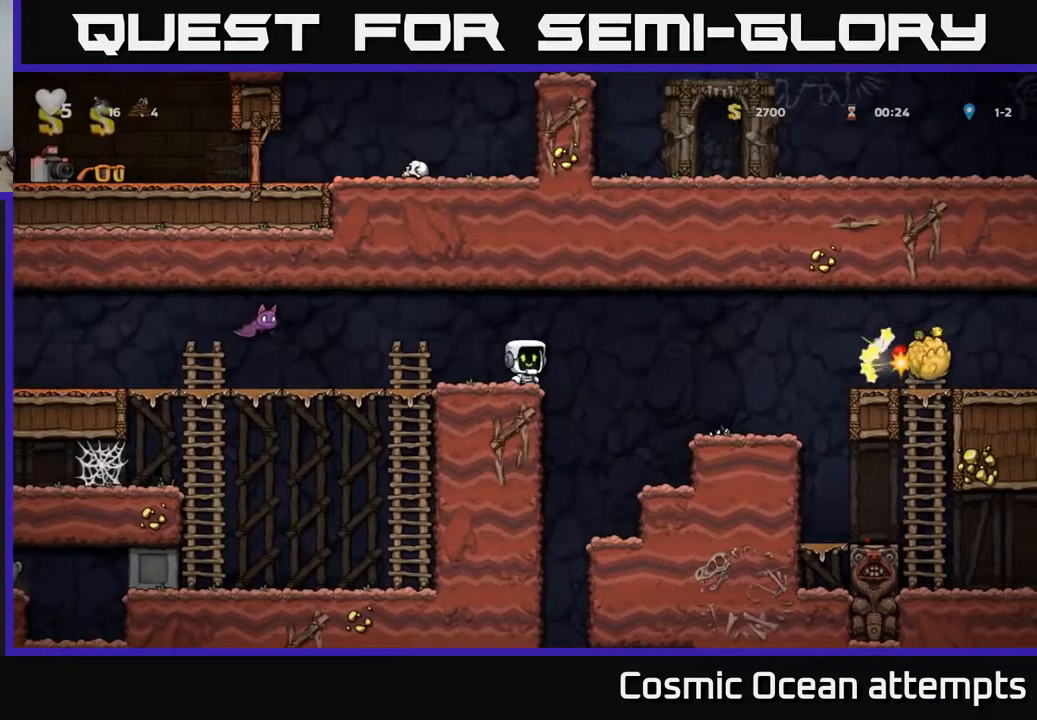
{"buttons": ["A", "X", "DPAD_LEFT"], "right_stick": "center", "events": [[217, "DPAD_LEFT", "down"], [300, "X", "down"], [467, "A", "down"]]}
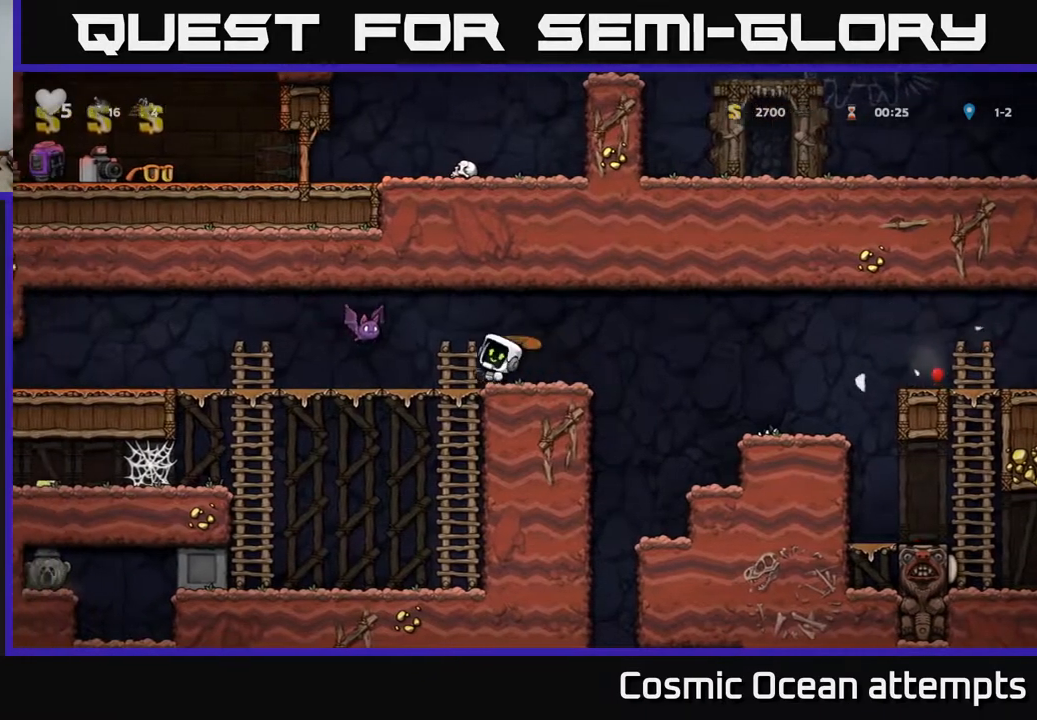
{"buttons": ["DPAD_LEFT"], "right_stick": "center", "events": [[50, "DPAD_LEFT", "up"], [50, "X", "up"], [100, "DPAD_RIGHT", "down"], [117, "A", "up"], [350, "DPAD_RIGHT", "up"], [400, "DPAD_LEFT", "down"]]}
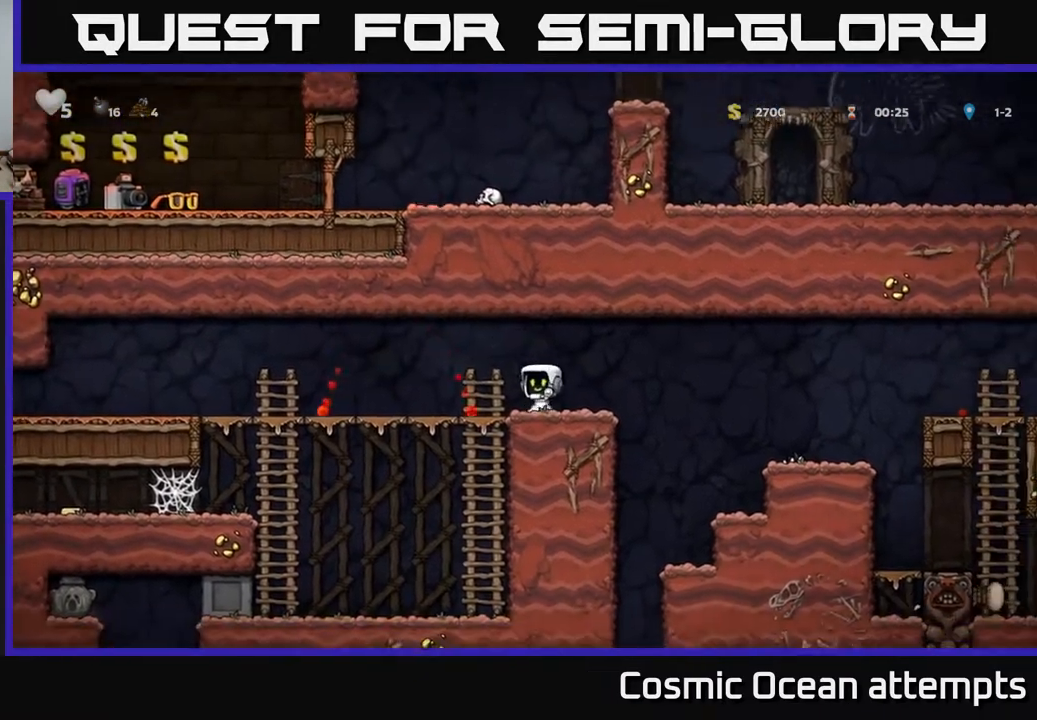
{"buttons": ["DPAD_LEFT"], "right_stick": "center", "events": []}
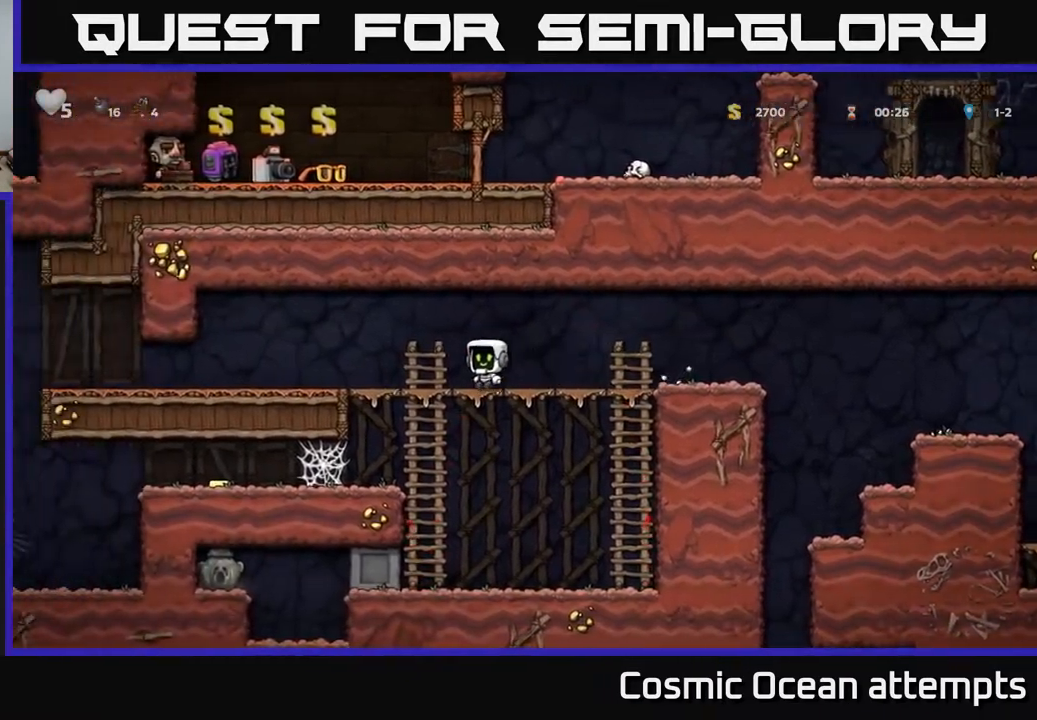
{"buttons": [], "right_stick": "center", "events": [[133, "DPAD_DOWN", "down"], [133, "DPAD_LEFT", "up"], [233, "A", "down"], [333, "A", "up"], [350, "DPAD_DOWN", "up"]]}
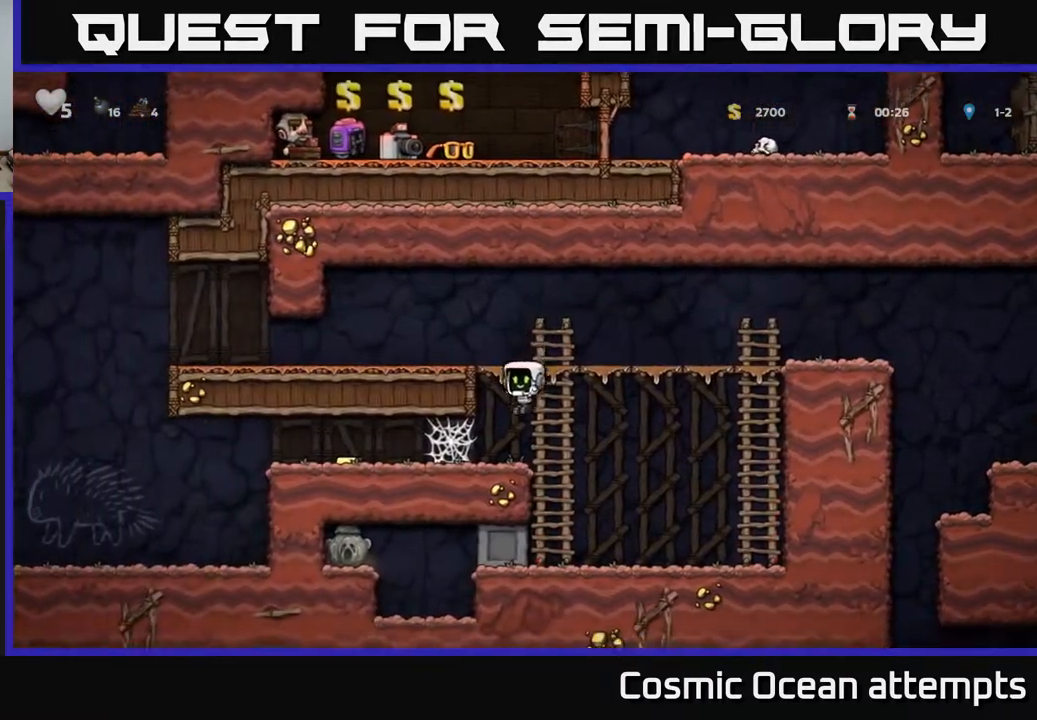
{"buttons": ["A", "DPAD_LEFT"], "right_stick": "center", "events": [[50, "DPAD_LEFT", "down"], [283, "A", "down"], [350, "A", "up"], [433, "A", "down"]]}
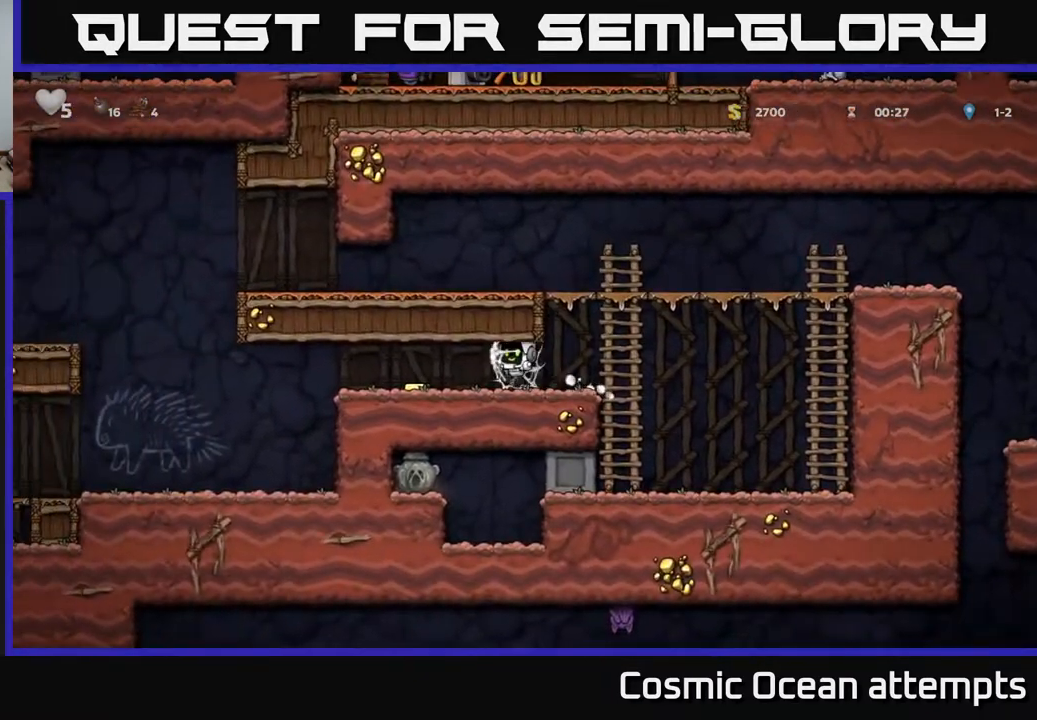
{"buttons": ["DPAD_RIGHT"], "right_stick": "center", "events": [[17, "A", "up"], [100, "A", "down"], [200, "A", "up"], [333, "DPAD_LEFT", "up"], [367, "DPAD_RIGHT", "down"]]}
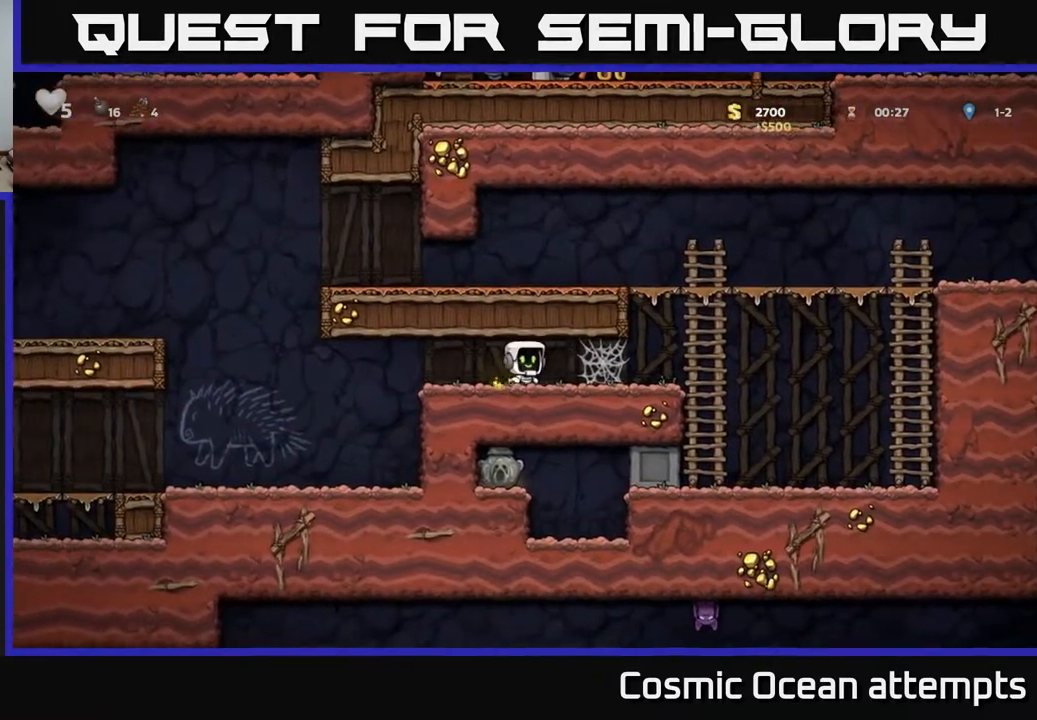
{"buttons": ["DPAD_RIGHT"], "right_stick": "center", "events": [[167, "A", "down"], [267, "A", "up"], [350, "A", "down"], [433, "A", "up"]]}
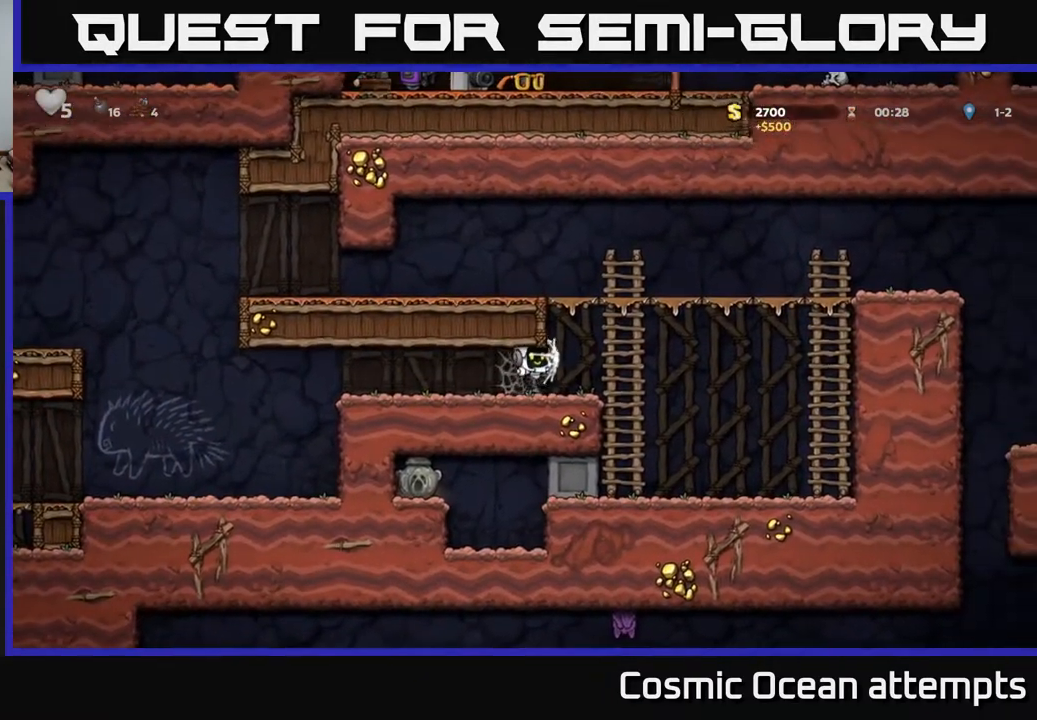
{"buttons": ["A", "DPAD_RIGHT"], "right_stick": "center", "events": [[283, "A", "down"]]}
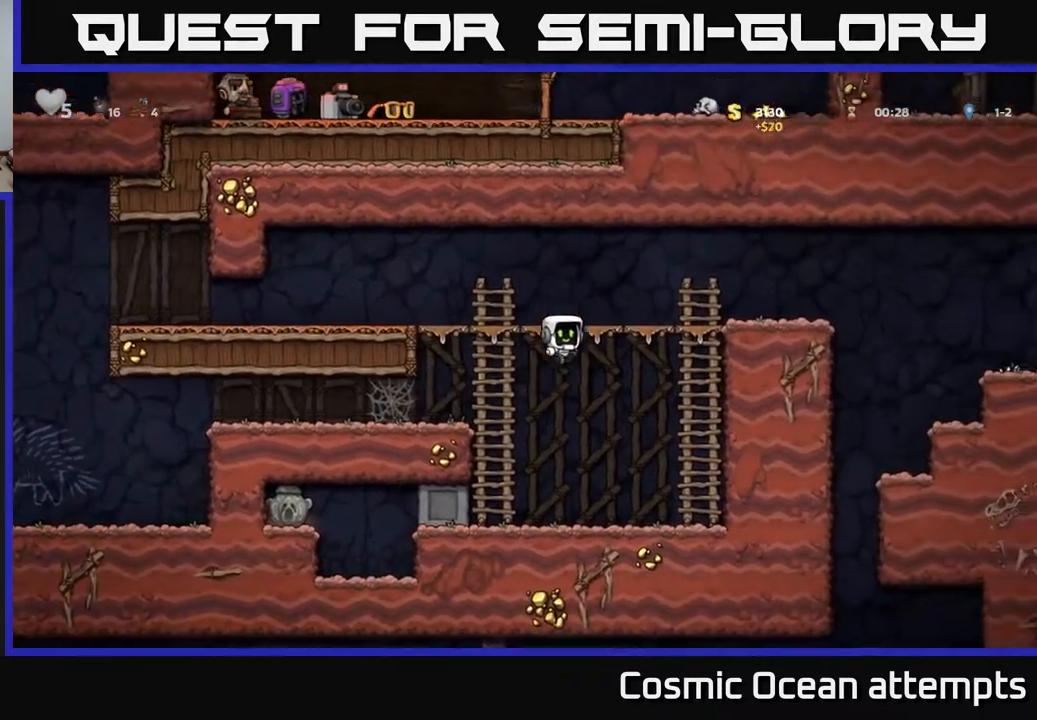
{"buttons": [], "right_stick": "center", "events": [[117, "A", "up"], [133, "DPAD_UP", "down"], [267, "A", "down"], [333, "DPAD_UP", "up"], [350, "A", "up"], [467, "DPAD_RIGHT", "up"]]}
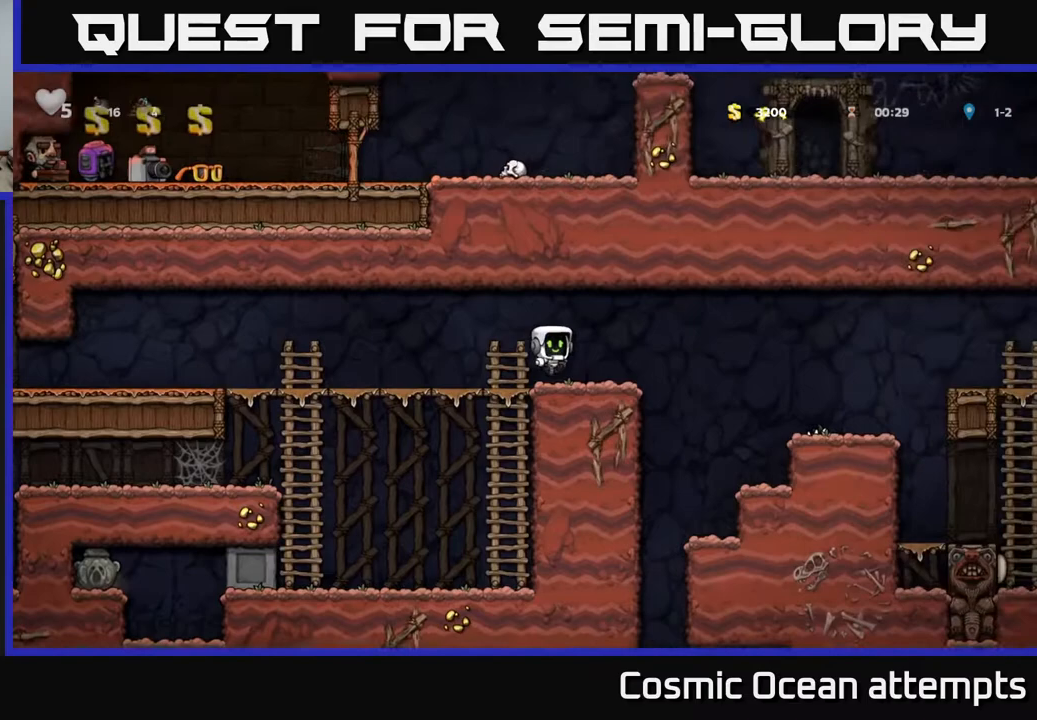
{"buttons": ["DPAD_RIGHT"], "right_stick": "center", "events": [[133, "DPAD_RIGHT", "down"], [217, "A", "down"], [333, "A", "up"]]}
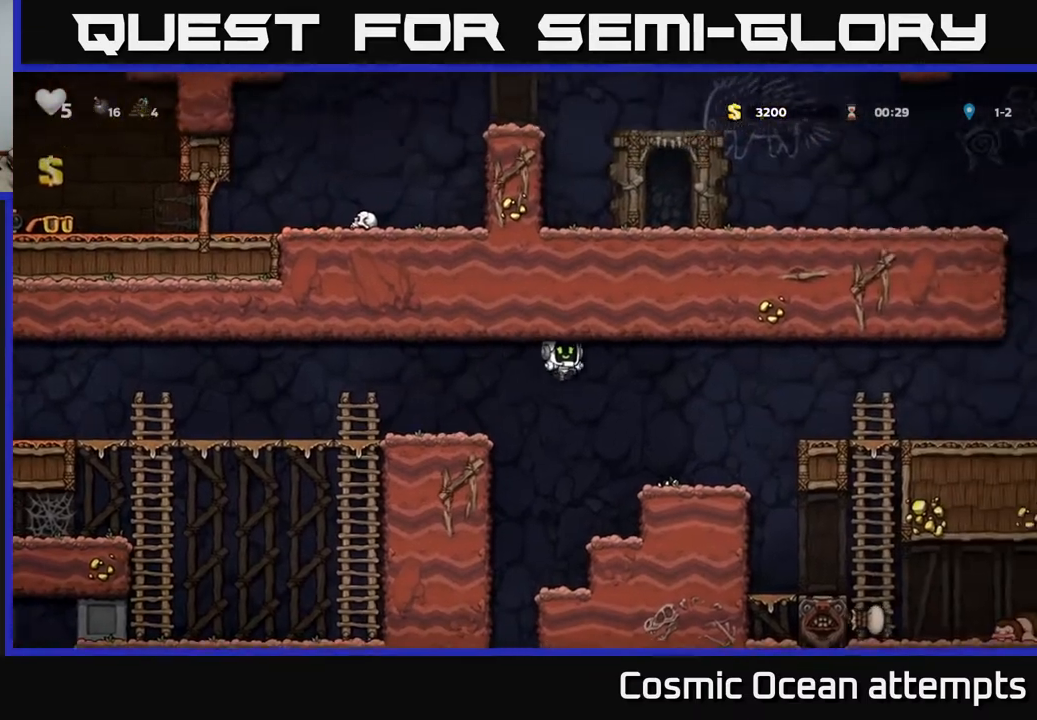
{"buttons": ["A", "DPAD_RIGHT"], "right_stick": "center", "events": [[333, "A", "down"]]}
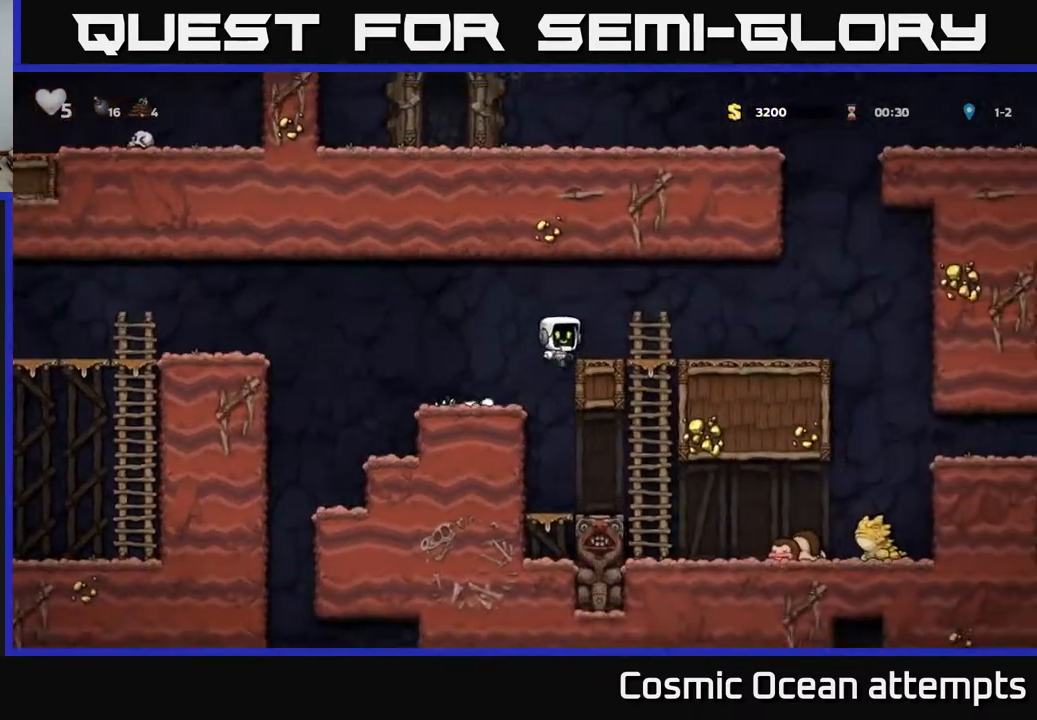
{"buttons": ["DPAD_RIGHT"], "right_stick": "center", "events": [[17, "A", "up"]]}
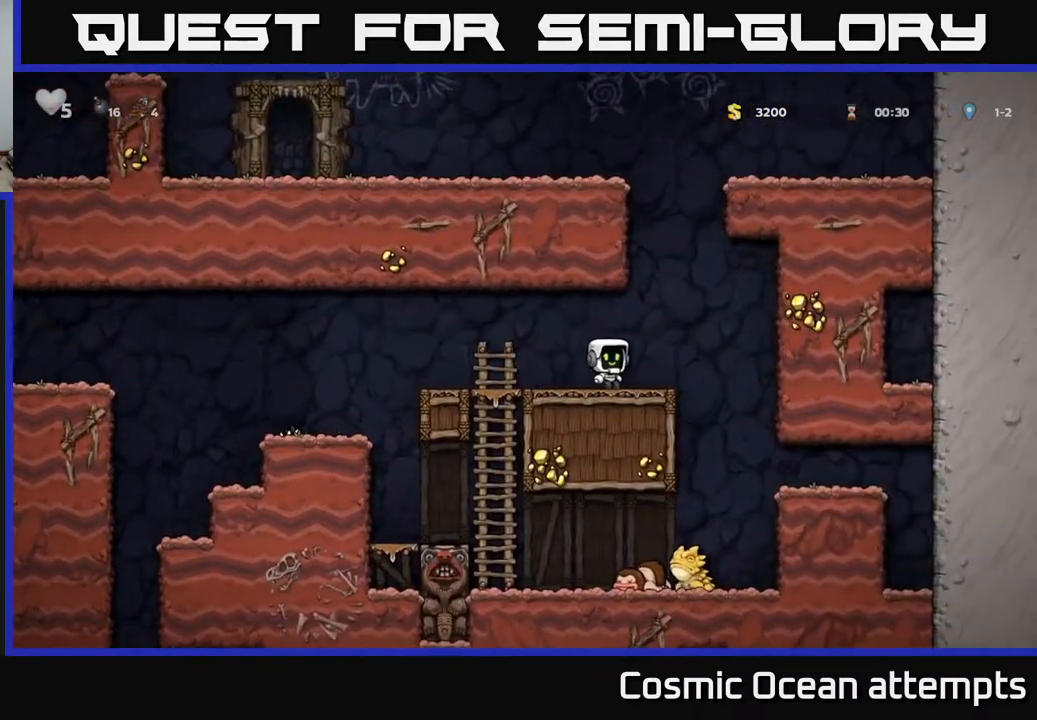
{"buttons": [], "right_stick": "center"}
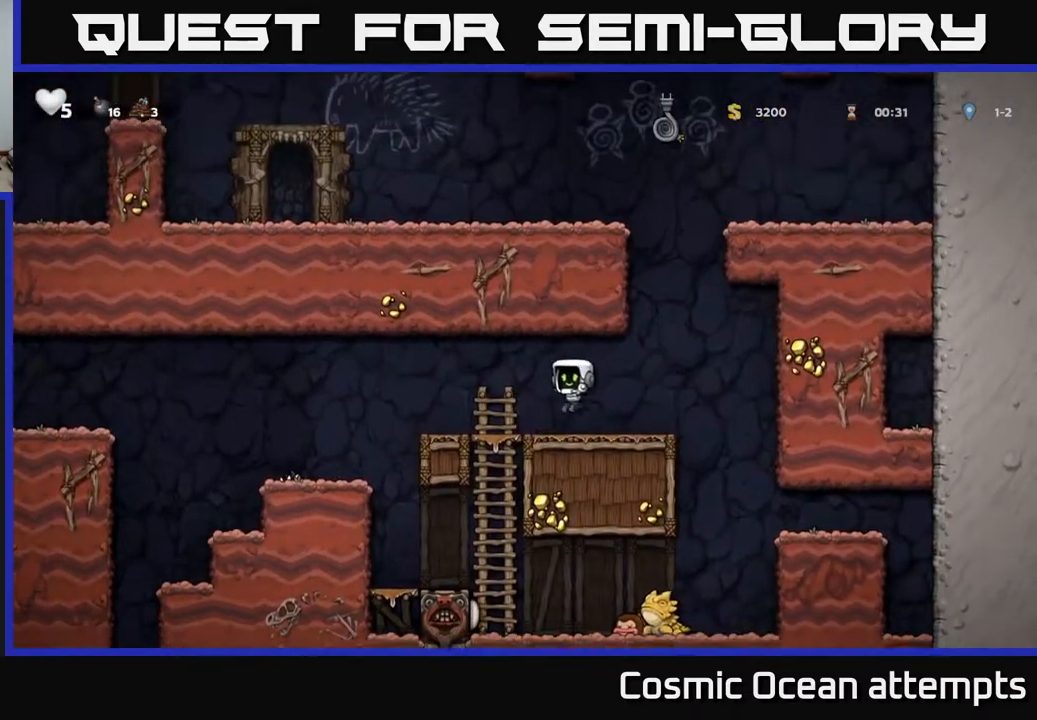
{"buttons": ["DPAD_RIGHT"], "right_stick": "center", "events": [[300, "DPAD_LEFT", "down"], [417, "DPAD_LEFT", "up"], [433, "DPAD_RIGHT", "down"]]}
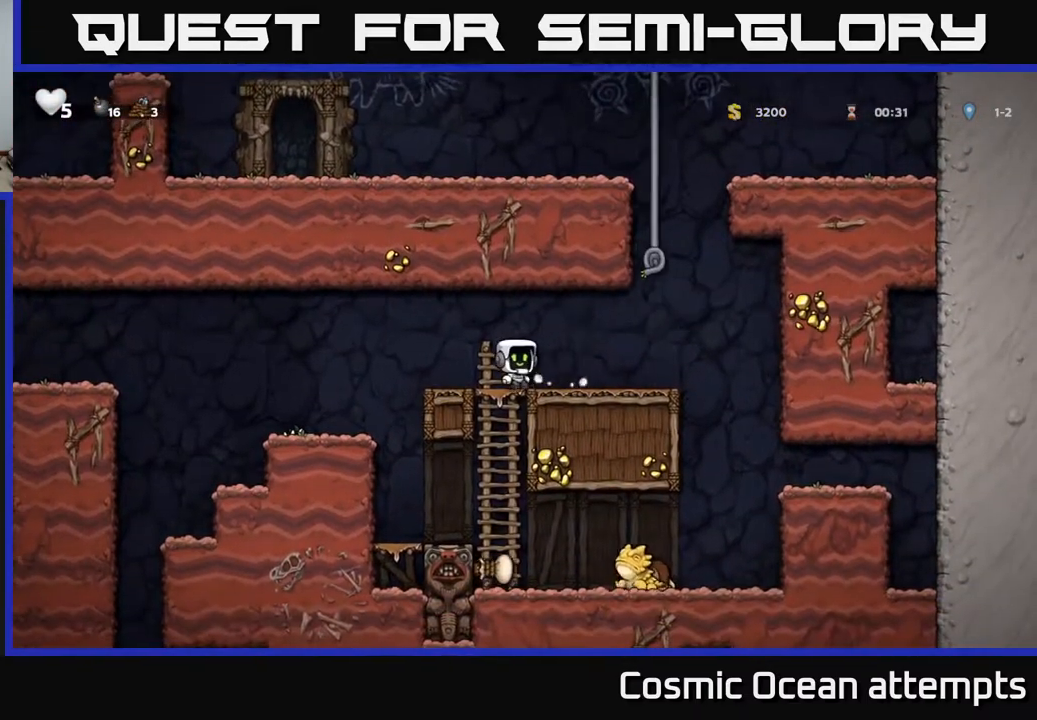
{"buttons": ["A", "DPAD_UP"], "right_stick": "center", "events": [[50, "A", "down"], [200, "DPAD_UP", "down"], [217, "A", "up"], [233, "DPAD_RIGHT", "up"], [400, "A", "down"]]}
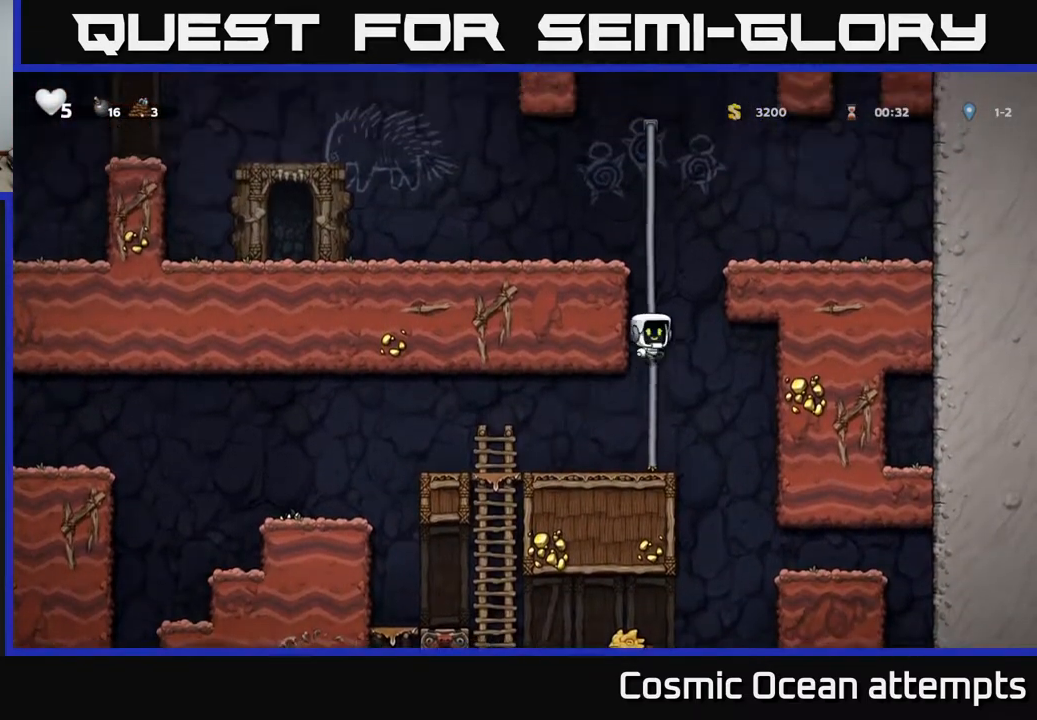
{"buttons": ["DPAD_LEFT"], "right_stick": "center", "events": [[67, "A", "up"], [233, "DPAD_LEFT", "down"], [250, "A", "down"], [283, "DPAD_UP", "up"], [417, "A", "up"]]}
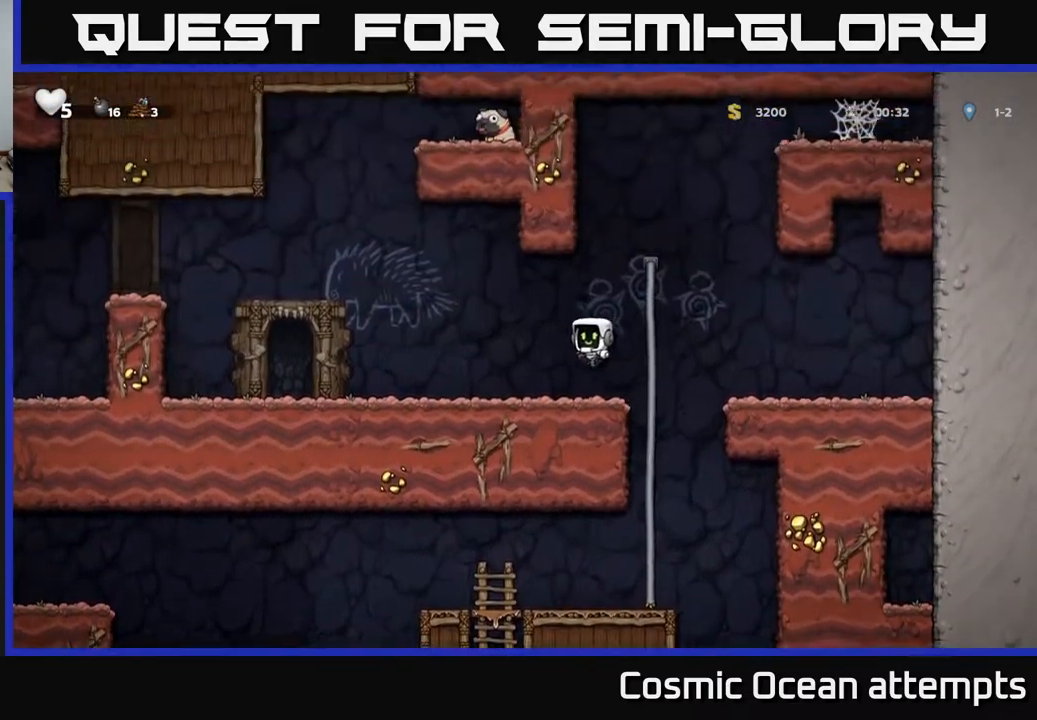
{"buttons": ["DPAD_LEFT"], "right_stick": "center", "events": [[250, "A", "down"], [317, "A", "up"]]}
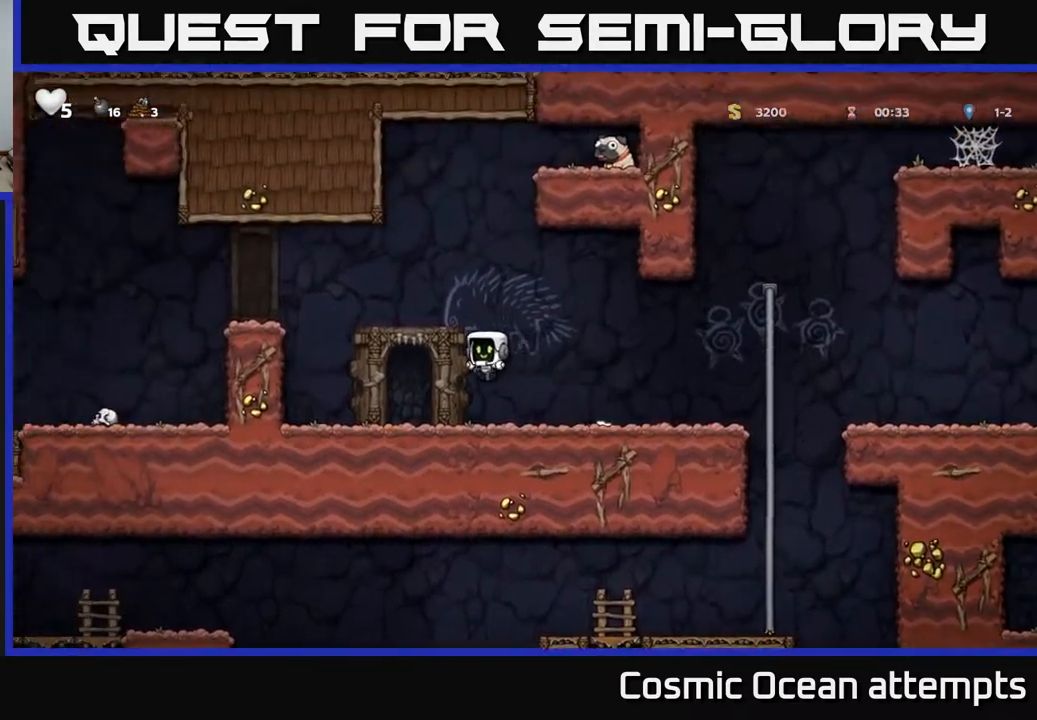
{"buttons": ["DPAD_LEFT"], "right_stick": "center", "events": [[217, "A", "down"], [350, "A", "up"]]}
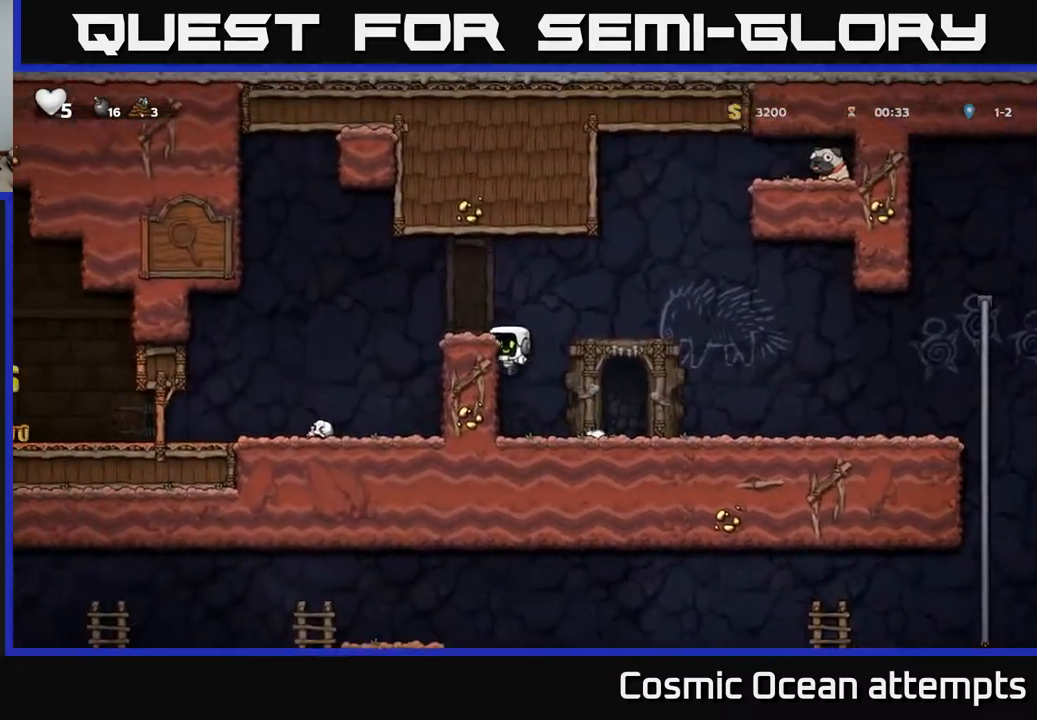
{"buttons": ["DPAD_LEFT"], "right_stick": "center", "events": [[33, "A", "down"], [133, "A", "up"]]}
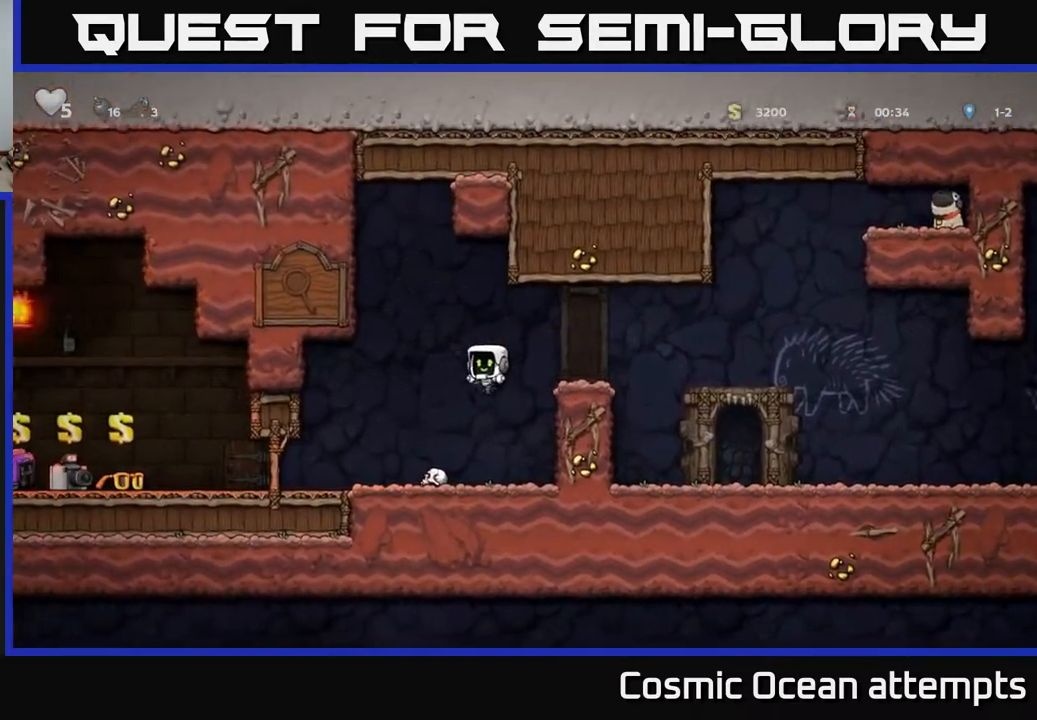
{"buttons": ["DPAD_LEFT"], "right_stick": "center", "events": []}
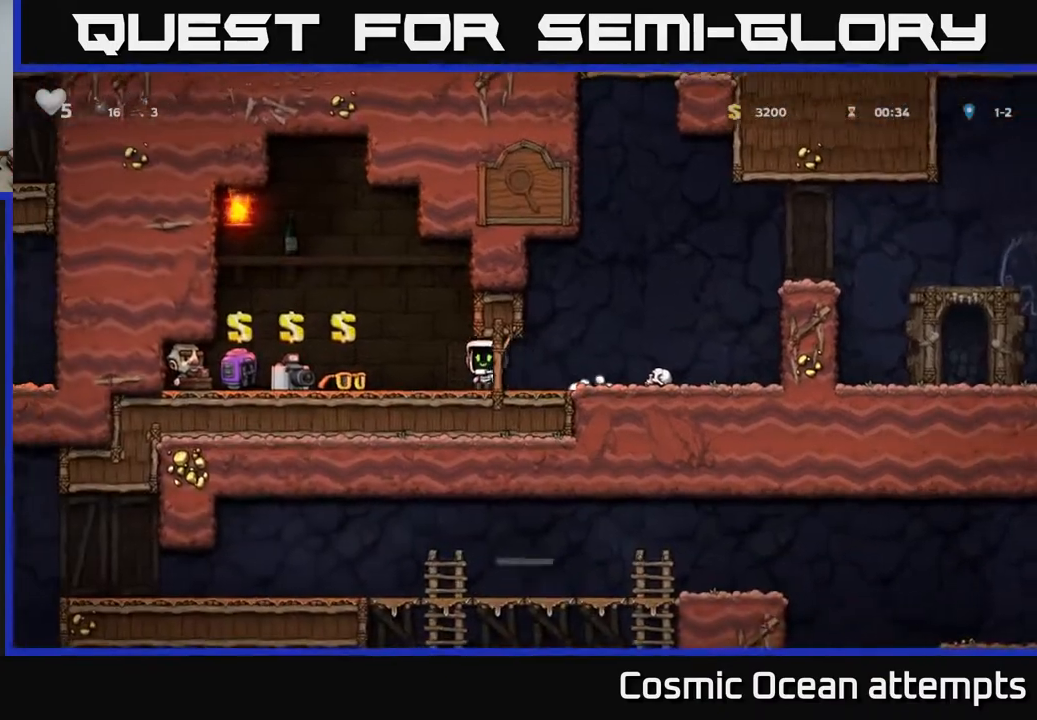
{"buttons": ["DPAD_RIGHT"], "right_stick": "center", "events": [[250, "DPAD_LEFT", "up"], [267, "L2", "down"], [283, "DPAD_RIGHT", "down"], [333, "DPAD_DOWN", "down"], [383, "L2", "up"], [400, "DPAD_DOWN", "up"]]}
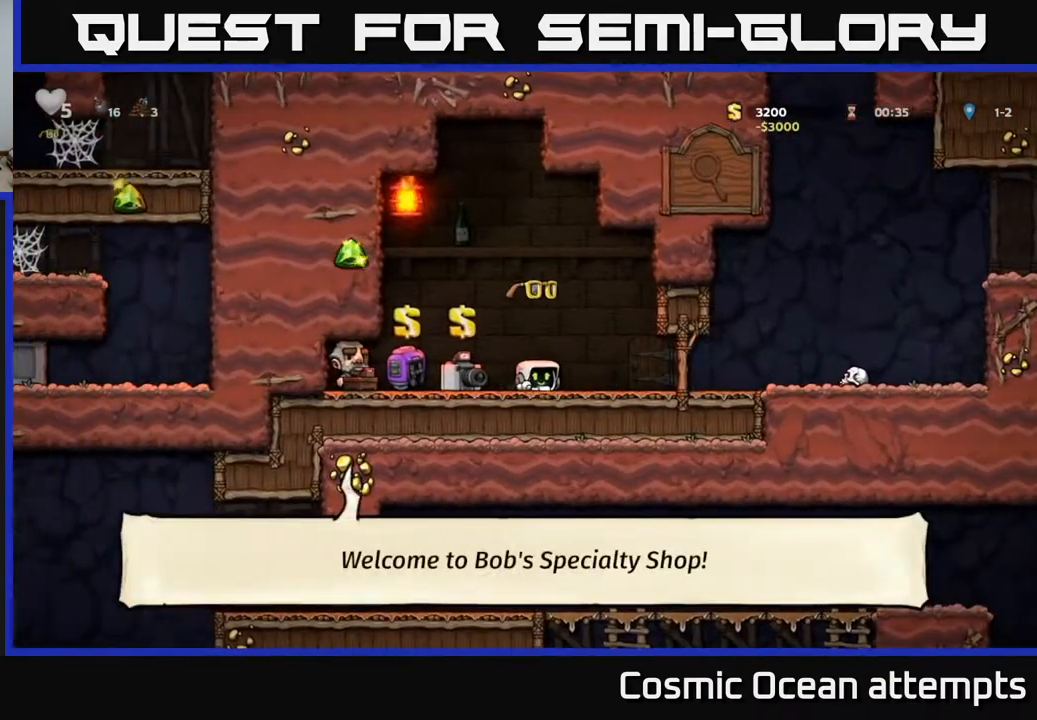
{"buttons": ["DPAD_RIGHT"], "right_stick": "center", "events": []}
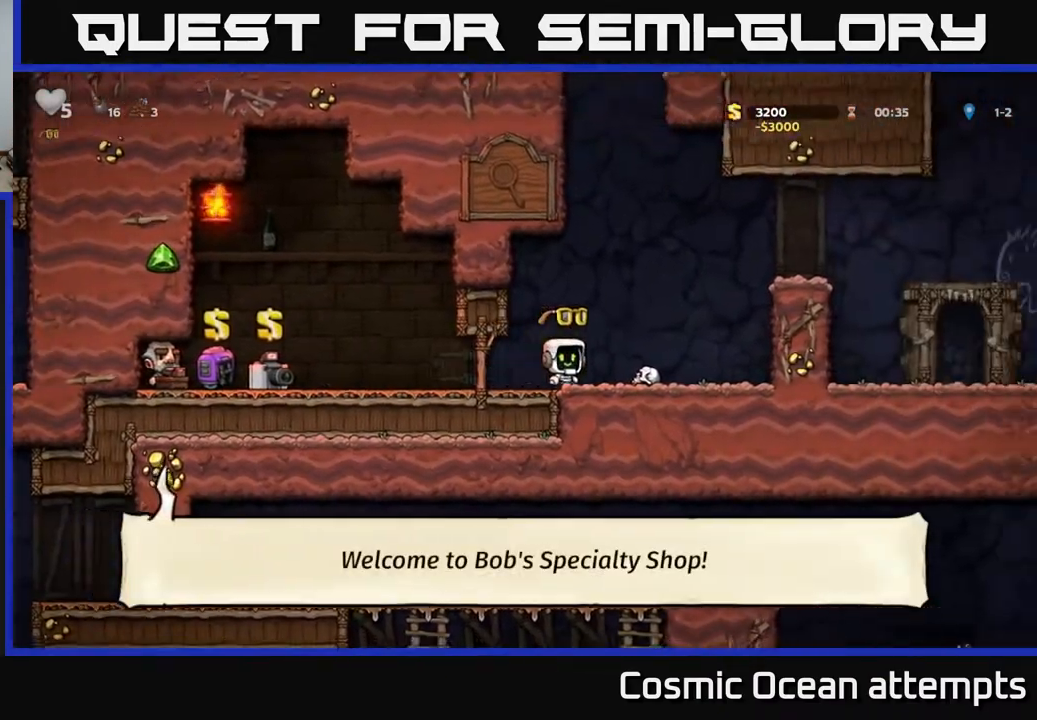
{"buttons": ["A", "DPAD_RIGHT"], "right_stick": "center", "events": [[100, "A", "down"], [250, "A", "up"], [433, "A", "down"]]}
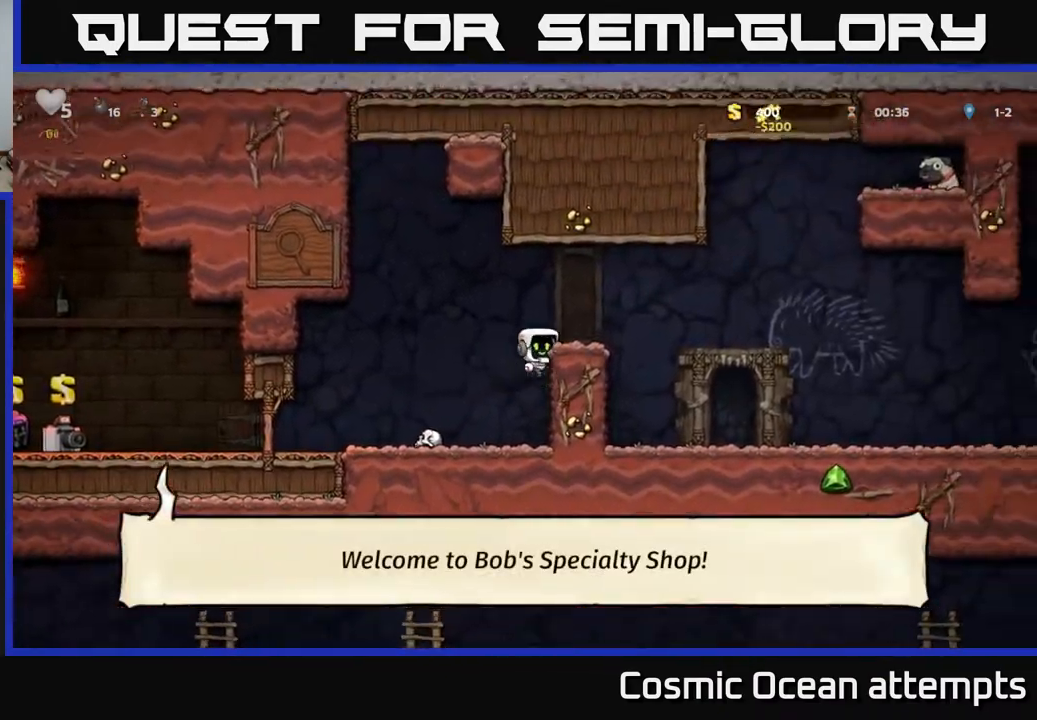
{"buttons": ["DPAD_RIGHT"], "right_stick": "center", "events": [[67, "A", "up"]]}
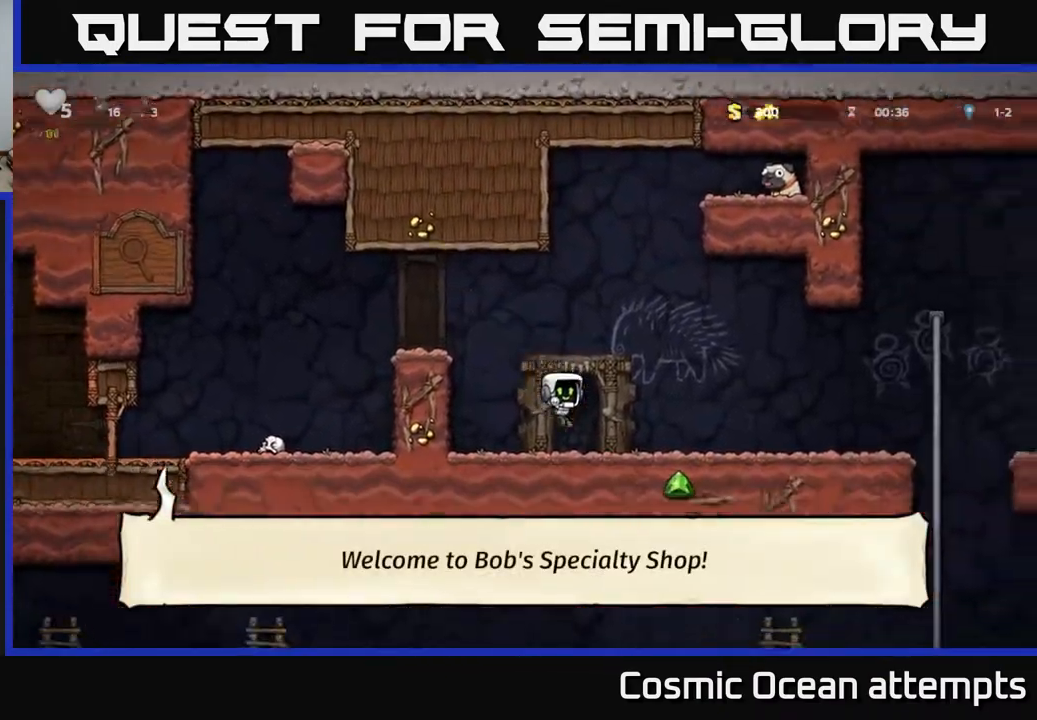
{"buttons": ["A", "DPAD_RIGHT"], "right_stick": "center", "events": [[383, "A", "down"]]}
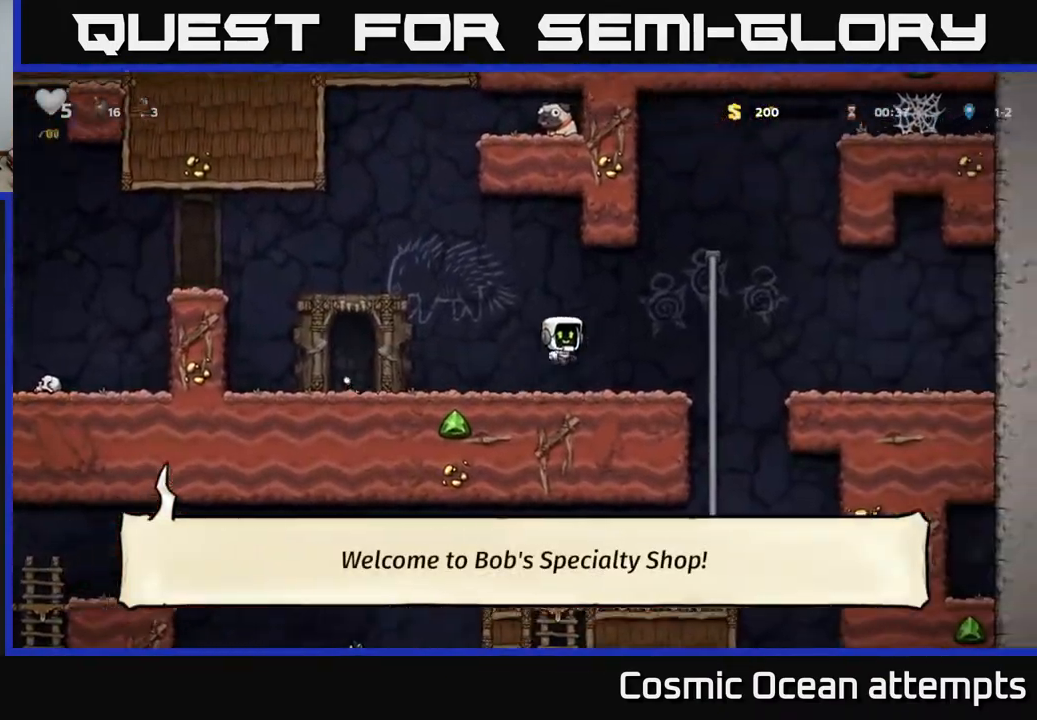
{"buttons": [], "right_stick": "center", "events": [[33, "A", "up"], [133, "DPAD_UP", "down"], [233, "DPAD_RIGHT", "up"], [333, "DPAD_UP", "up"], [367, "DPAD_DOWN", "down"], [383, "A", "down"], [483, "A", "up"], [483, "DPAD_DOWN", "up"]]}